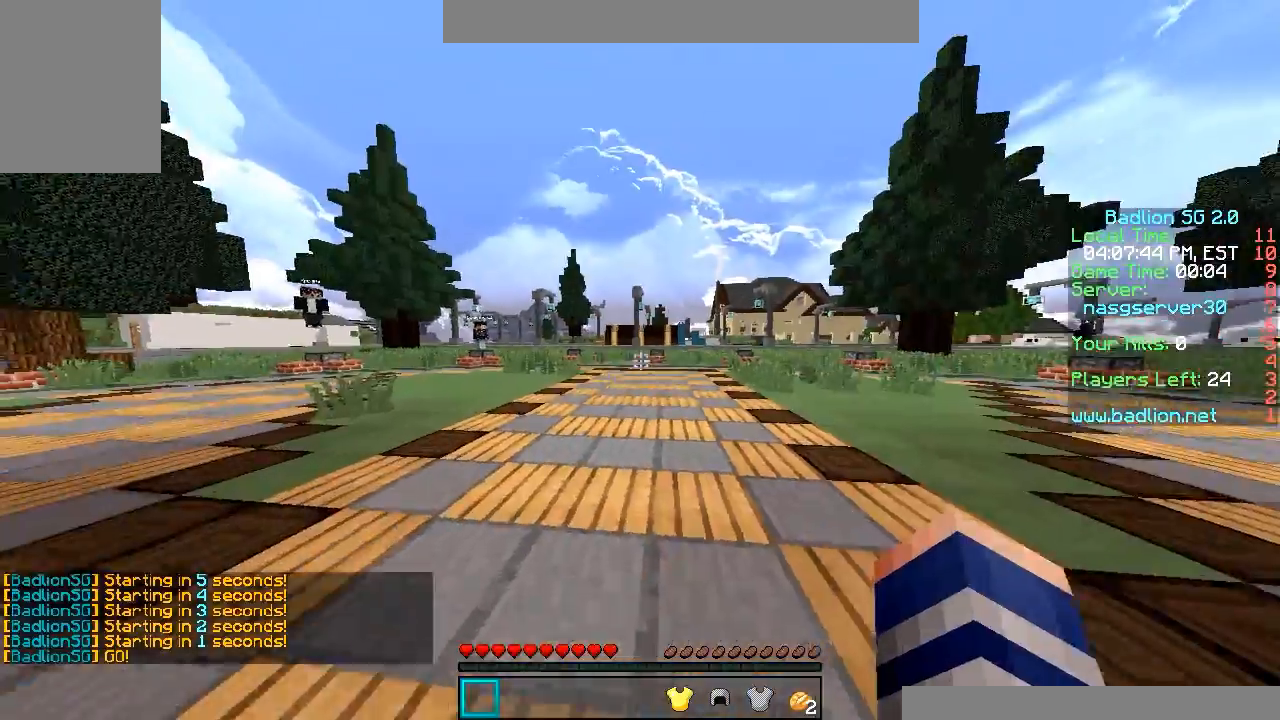
Gameplay with keyboard and mouse; each line is a JSON object with the keys and mouse buttons held at the frame after it. "events" lists presses ("down") and releases ("up") of "a", "d", "s", "w", "mouse_left" and "mouse_right" between this image and that frame as [ms after this image, input, new state], when the widget could be followed in between. "mouse_left", "mouse_right" = the "left", "right" buttons of the "mouse" list. No other keys are recorded. Fast repeated clicks can show as one long hold. Mouse movement is not recorded.
{"keys": ["w"], "mouse": [], "events": []}
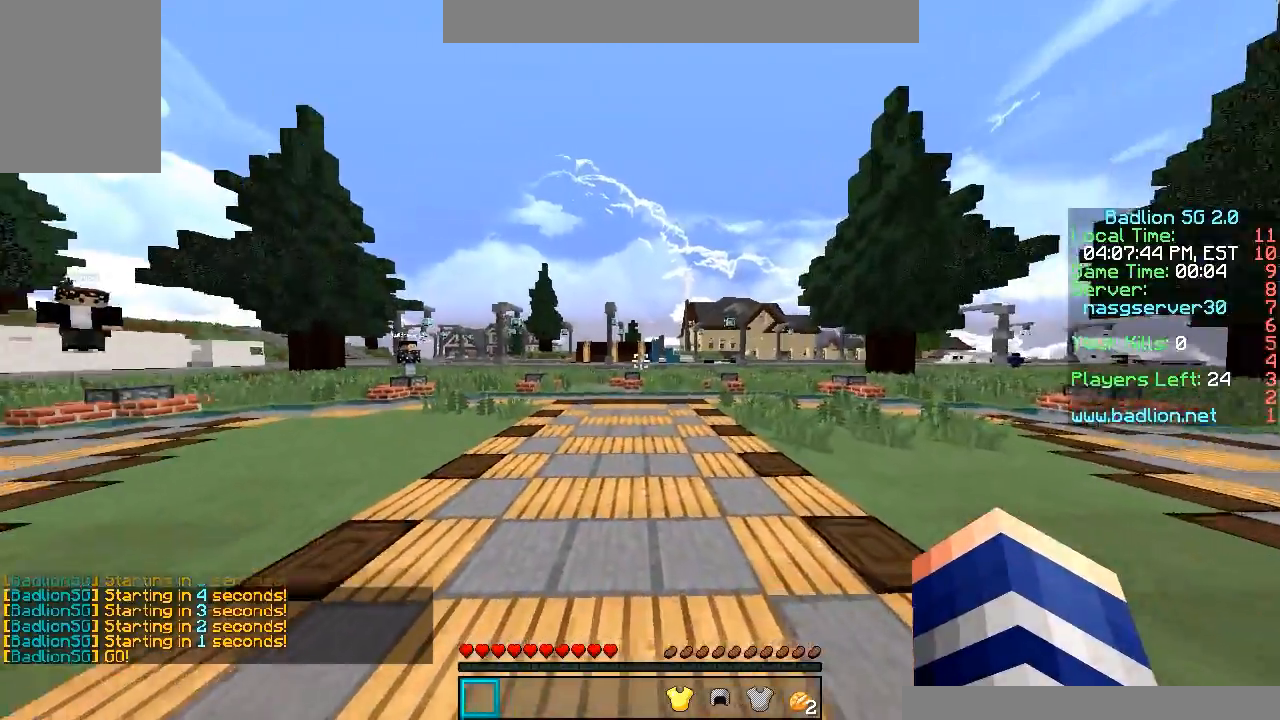
{"keys": ["w"], "mouse": [], "events": []}
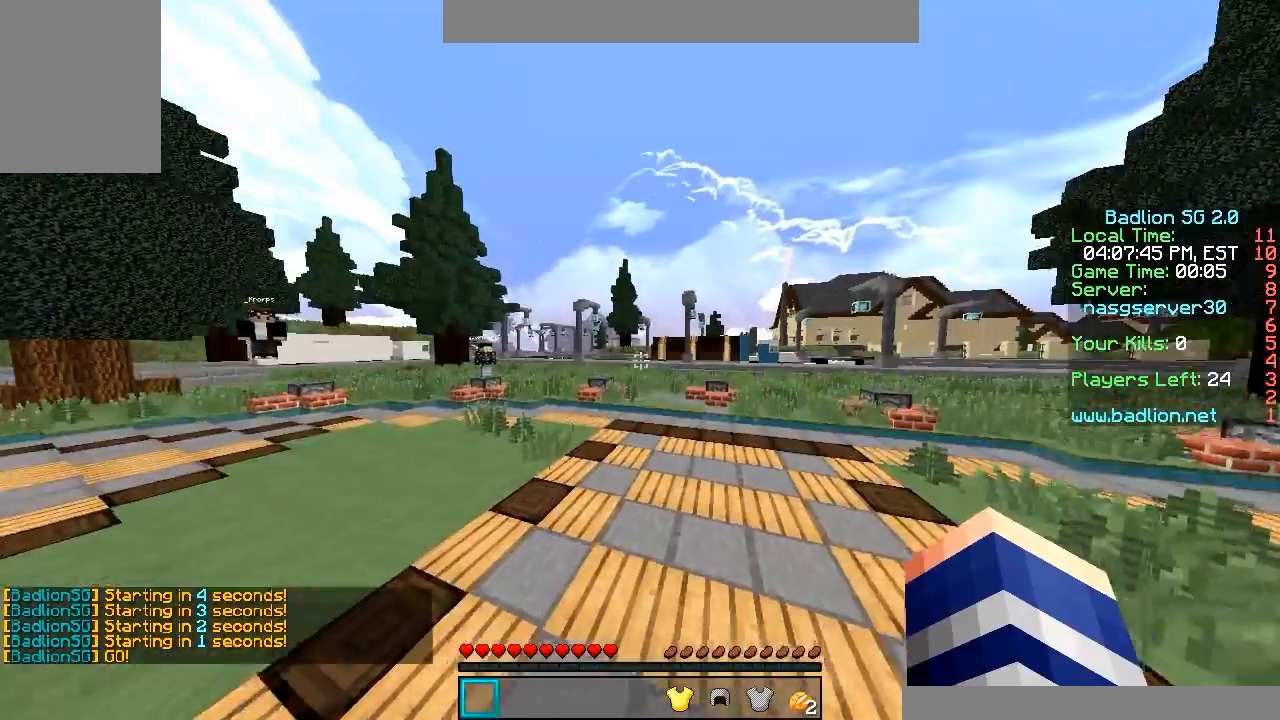
{"keys": ["w"], "mouse": [], "events": []}
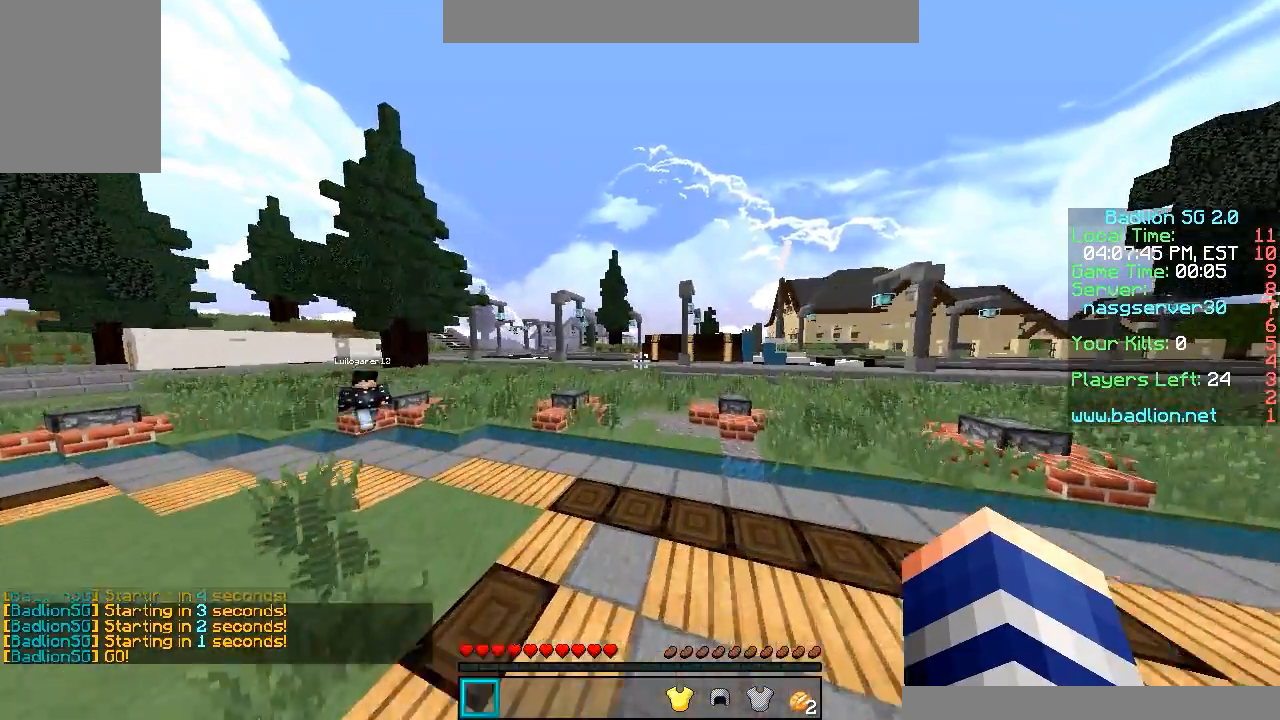
{"keys": ["w"], "mouse": [], "events": []}
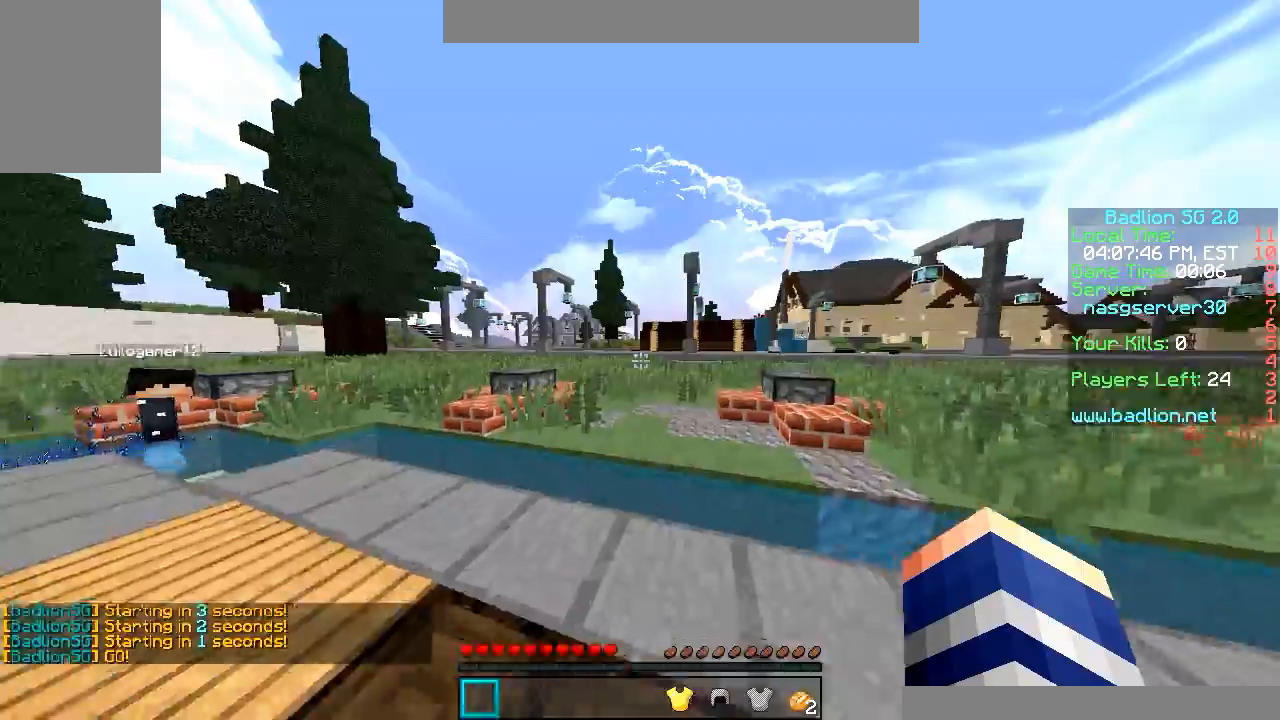
{"keys": ["w"], "mouse": [], "events": []}
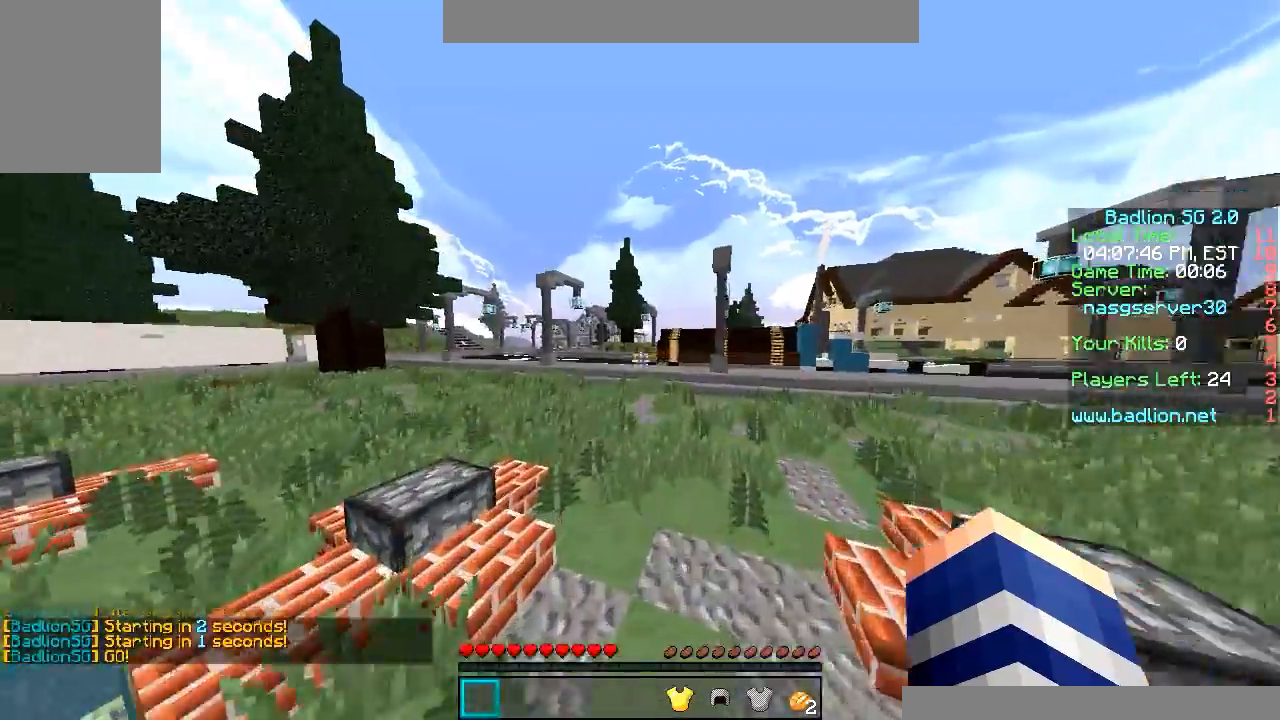
{"keys": ["w"], "mouse": [], "events": []}
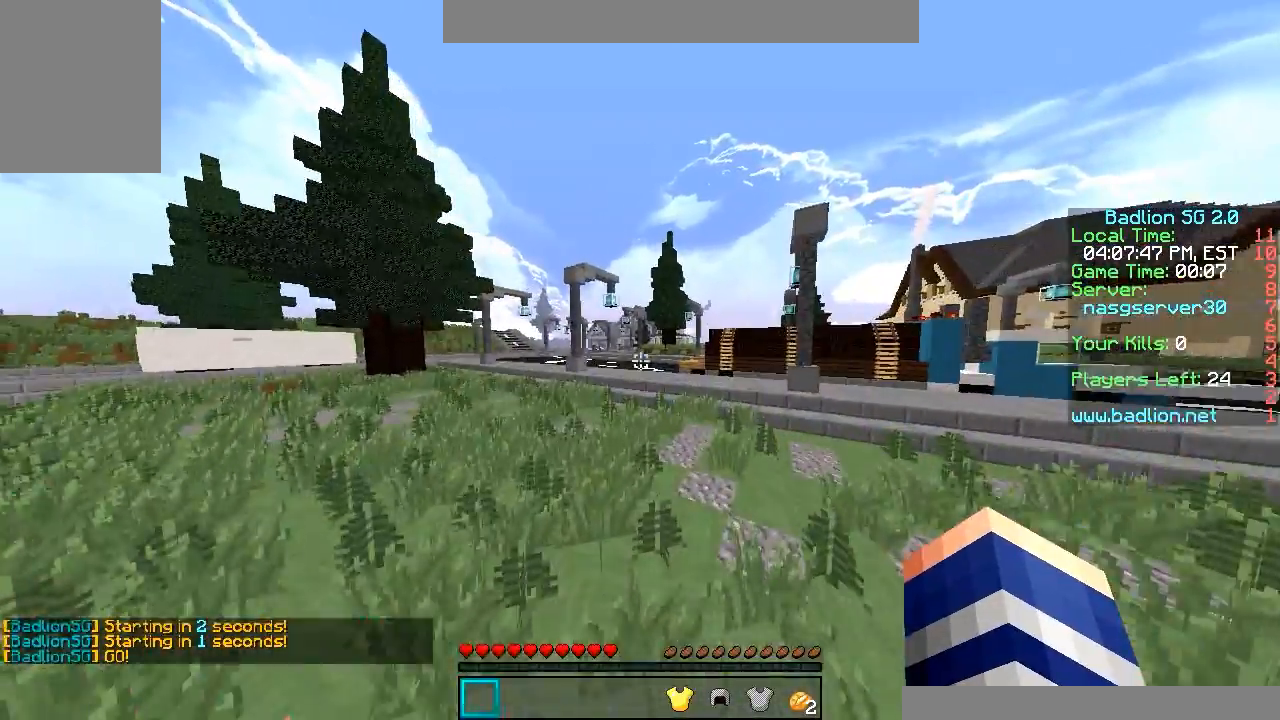
{"keys": ["w"], "mouse": [], "events": []}
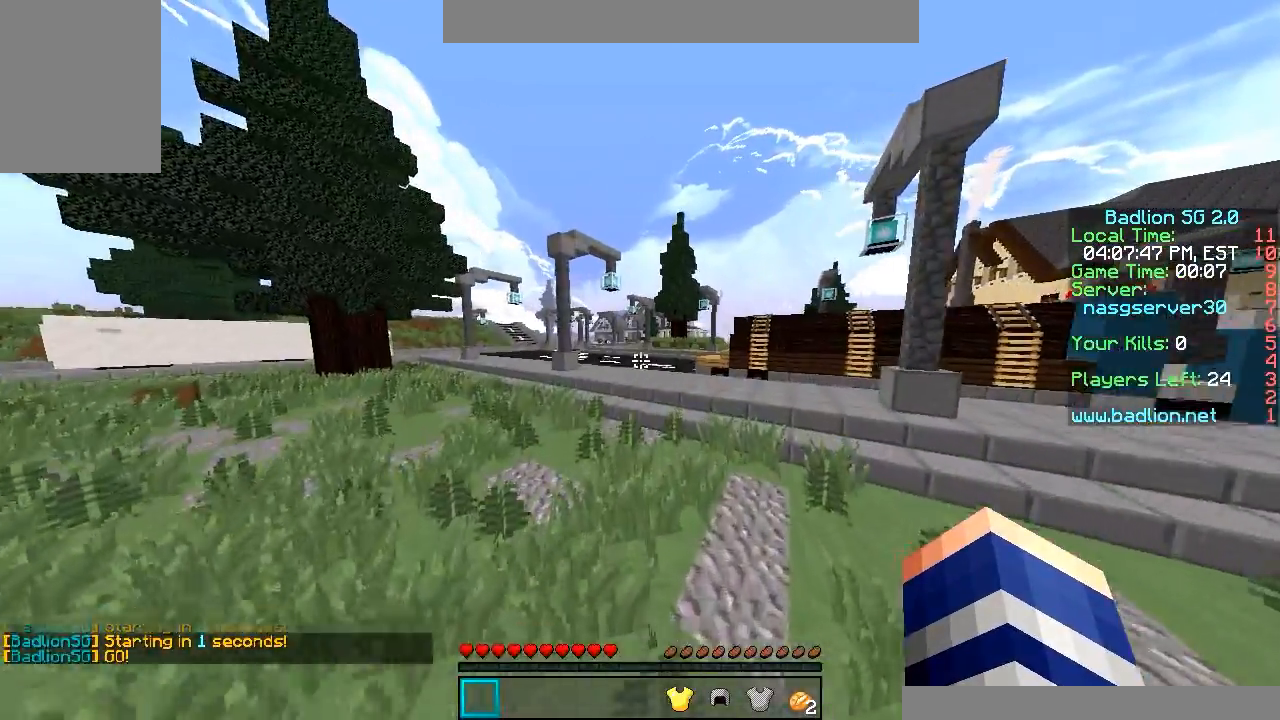
{"keys": ["w"], "mouse": [], "events": []}
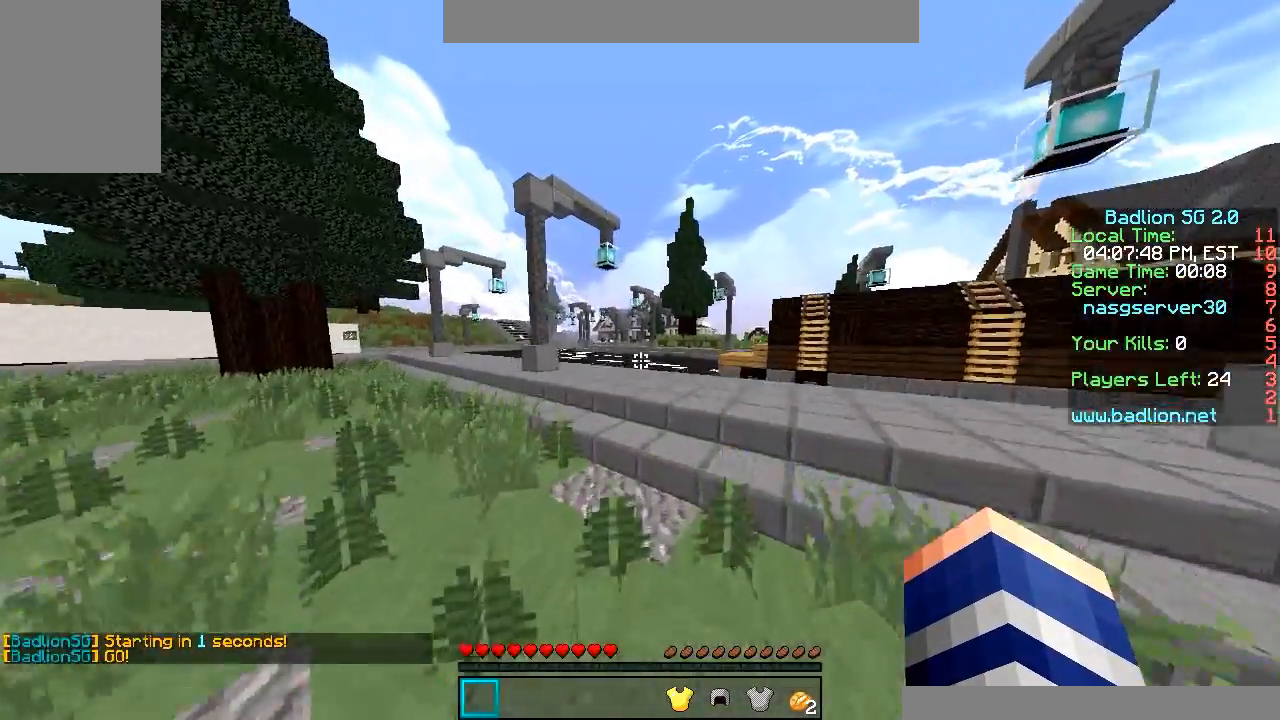
{"keys": ["a", "w"], "mouse": [], "events": [[167, "a", "down"]]}
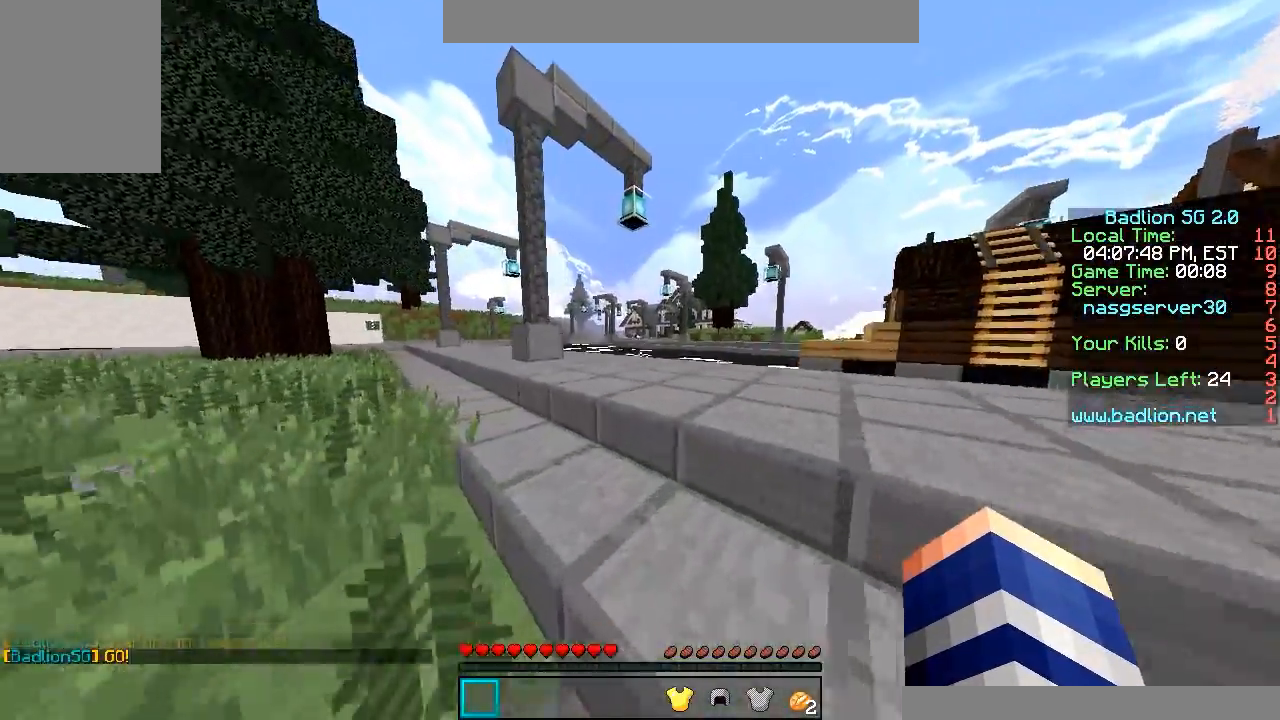
{"keys": ["w"], "mouse": [], "events": [[67, "a", "up"]]}
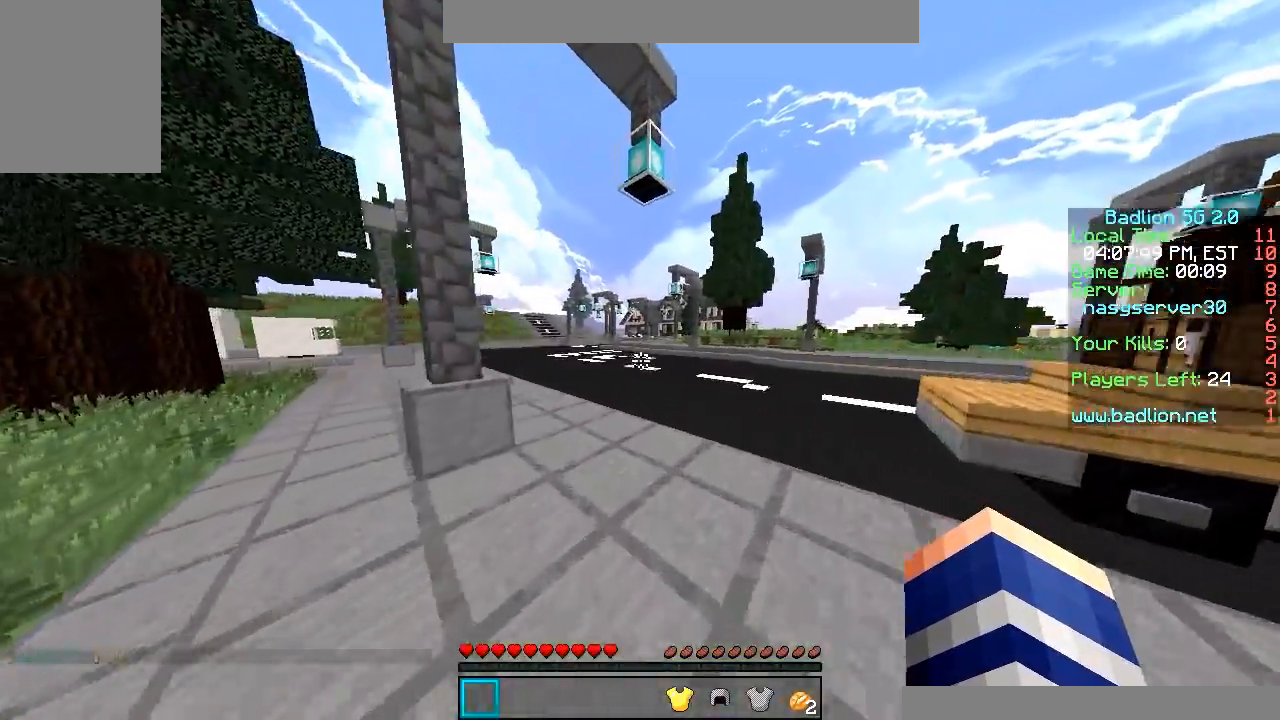
{"keys": ["w"], "mouse": [], "events": []}
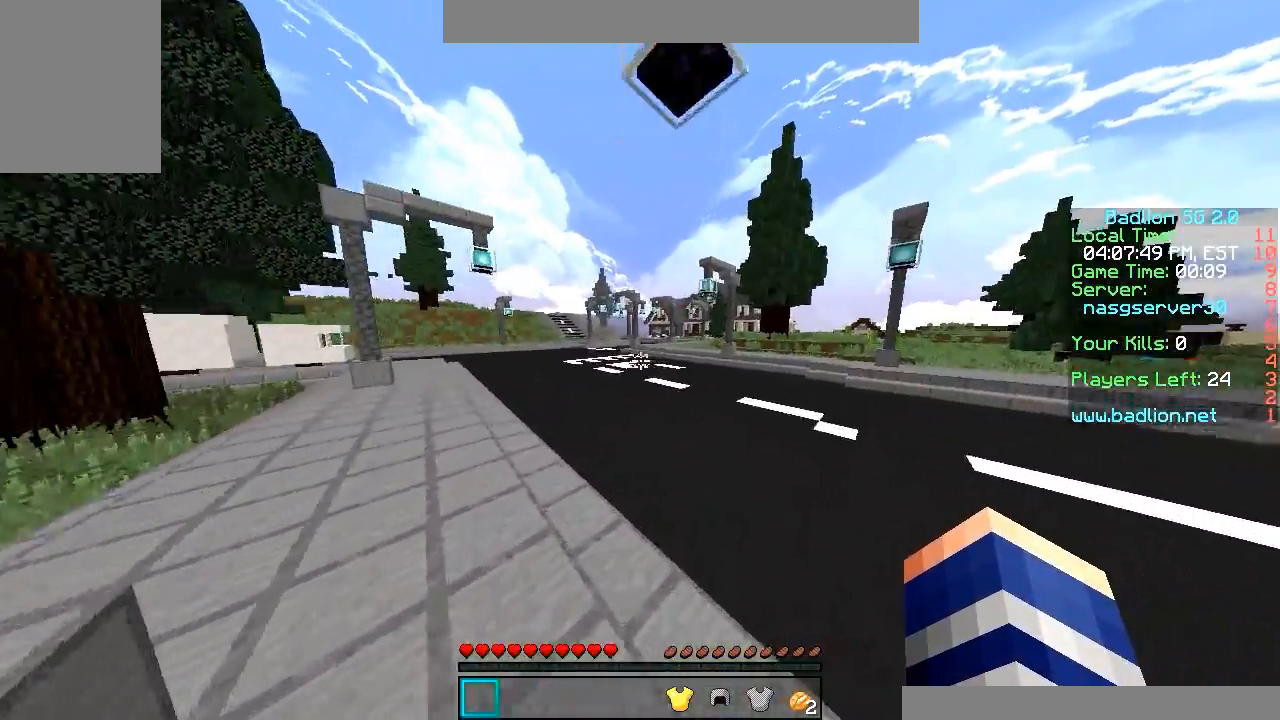
{"keys": ["w"], "mouse": [], "events": []}
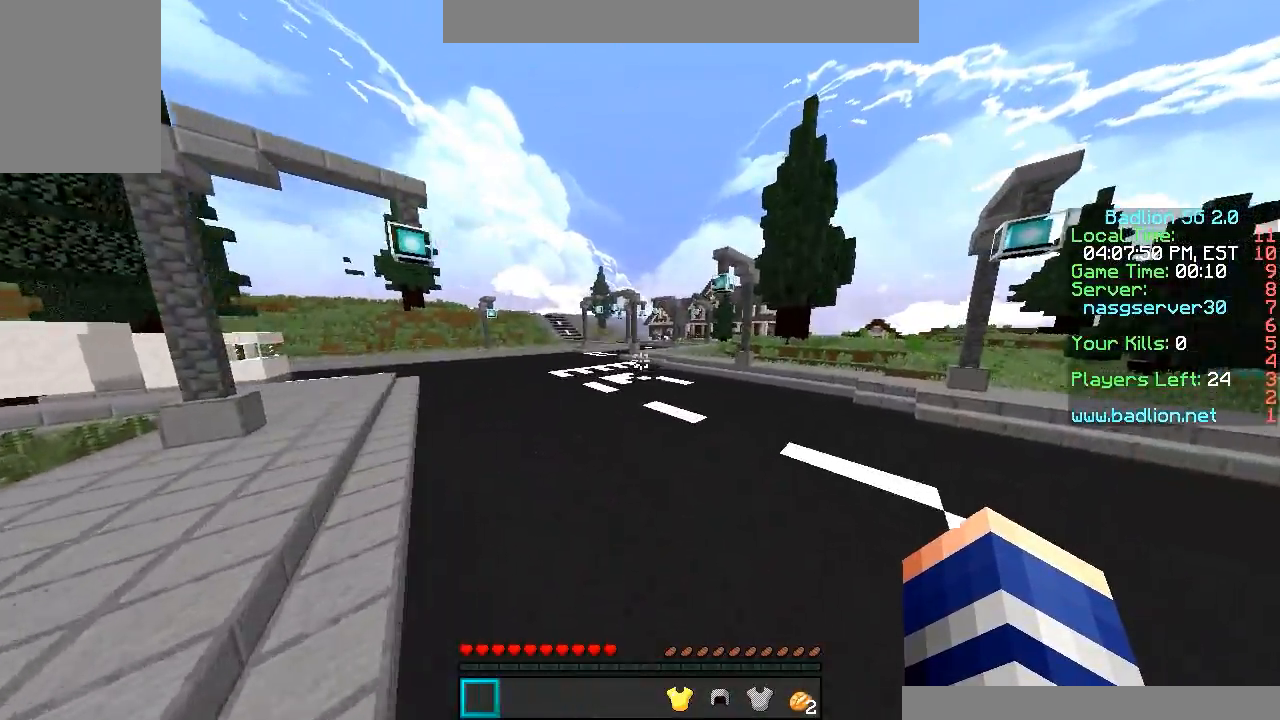
{"keys": ["w"], "mouse": [], "events": []}
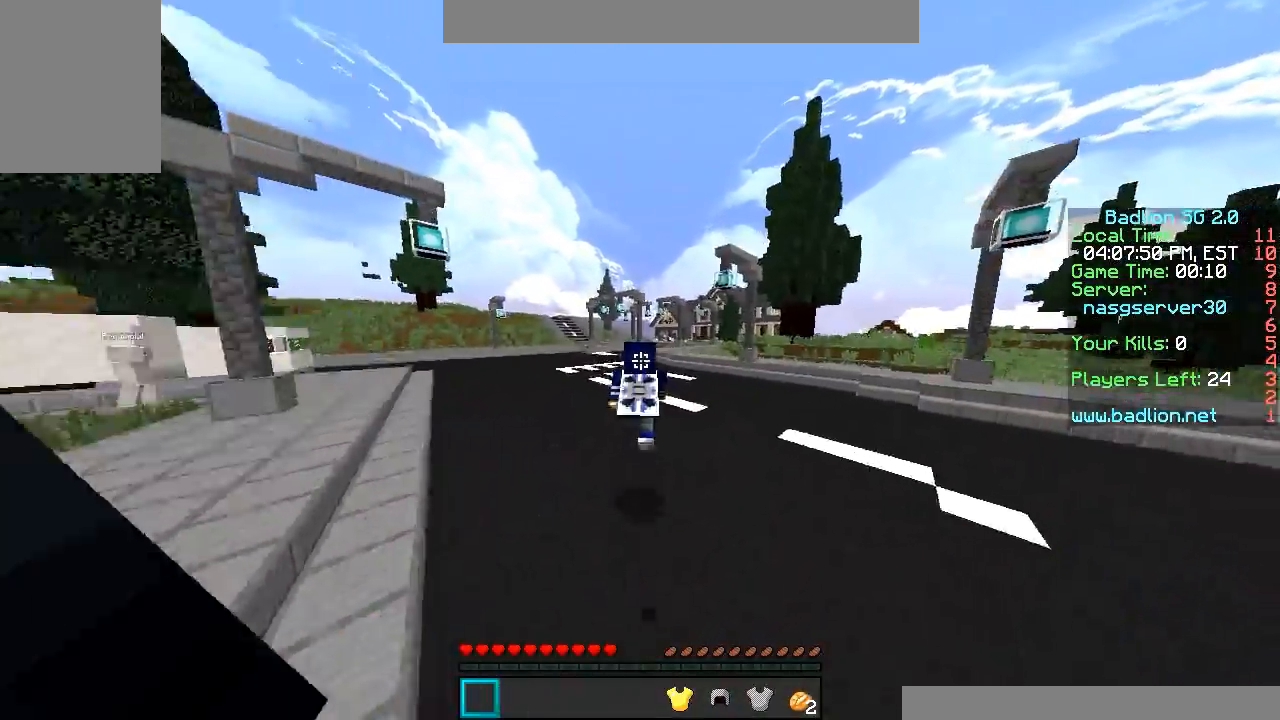
{"keys": ["w"], "mouse": [], "events": []}
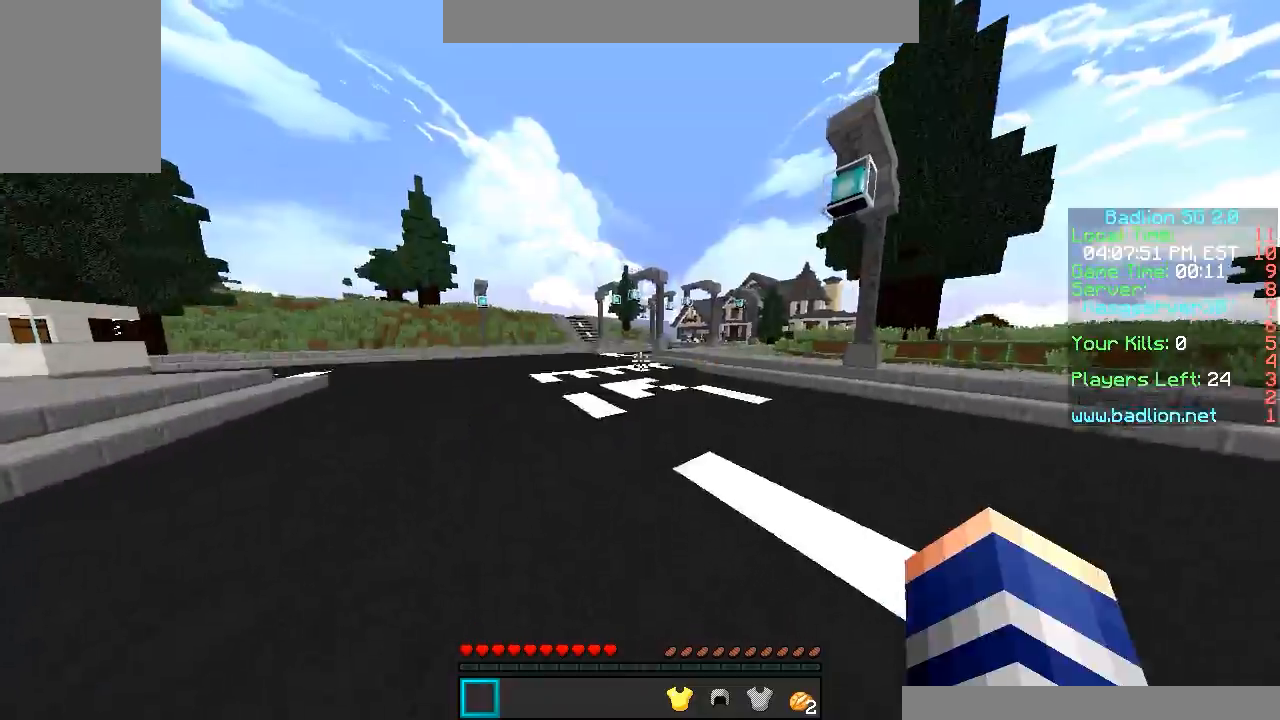
{"keys": ["w"], "mouse": [], "events": []}
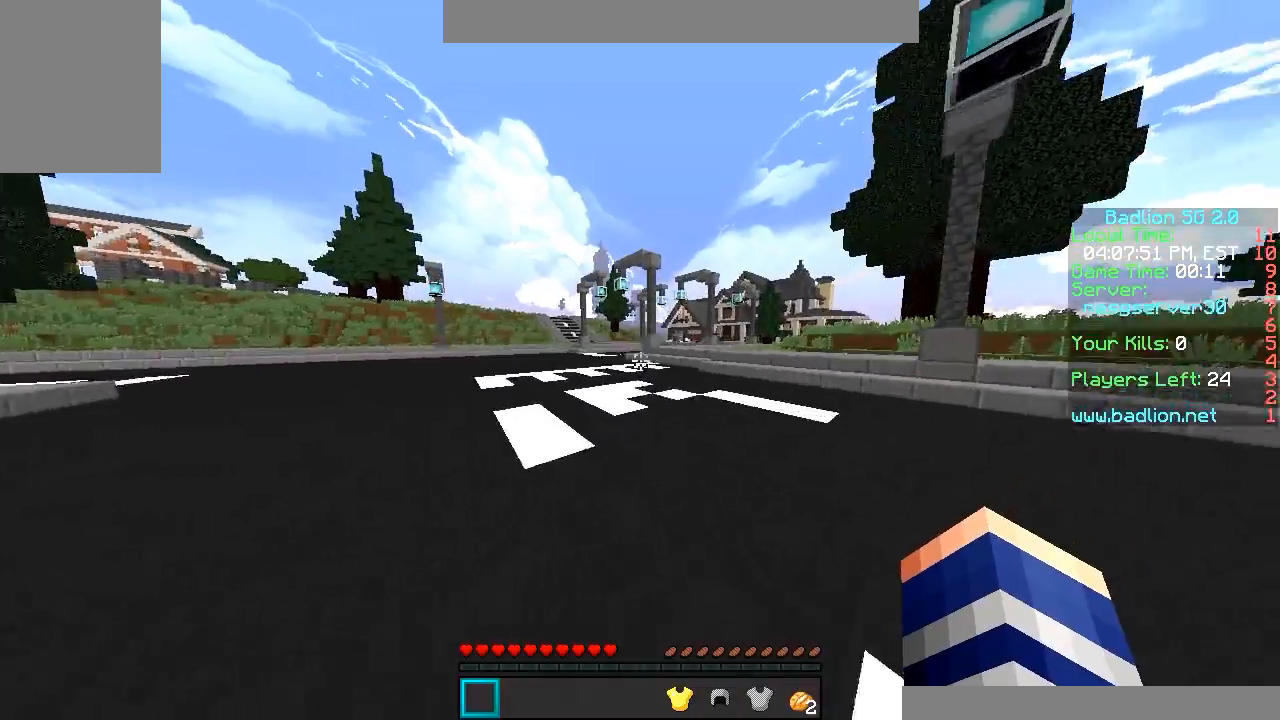
{"keys": ["w"], "mouse": [], "events": []}
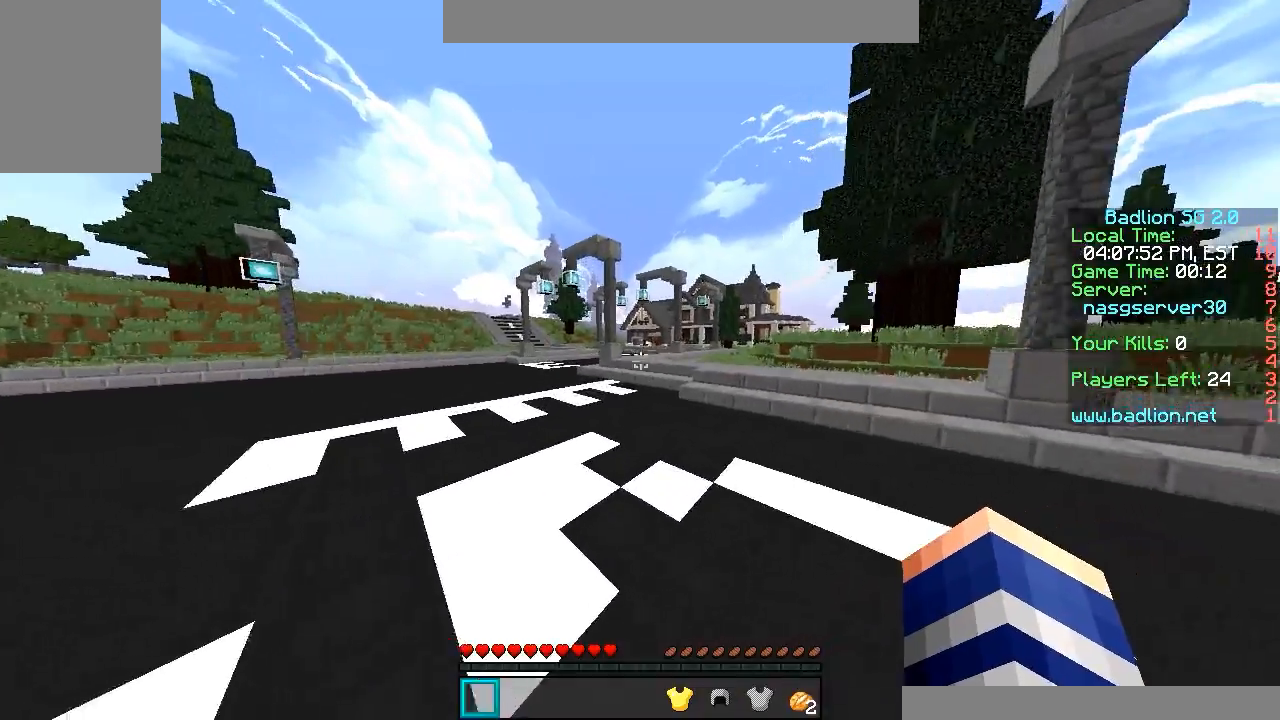
{"keys": ["w"], "mouse": [], "events": []}
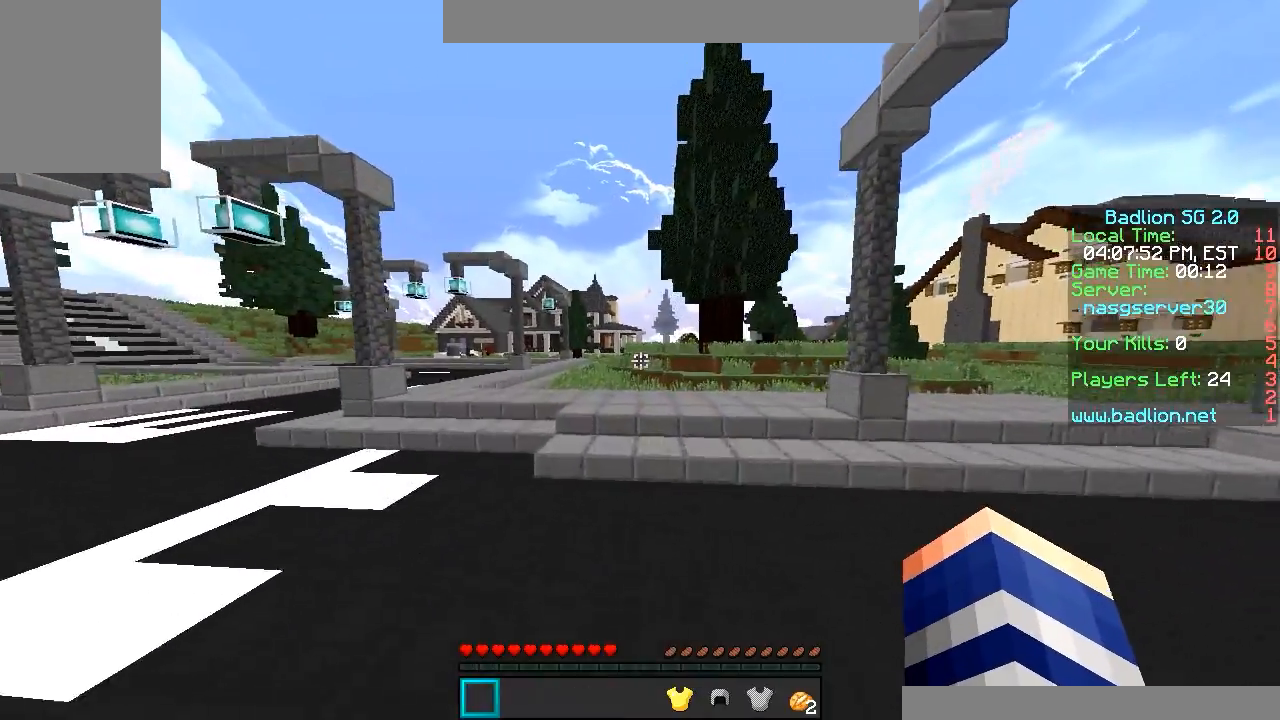
{"keys": ["w"], "mouse": [], "events": []}
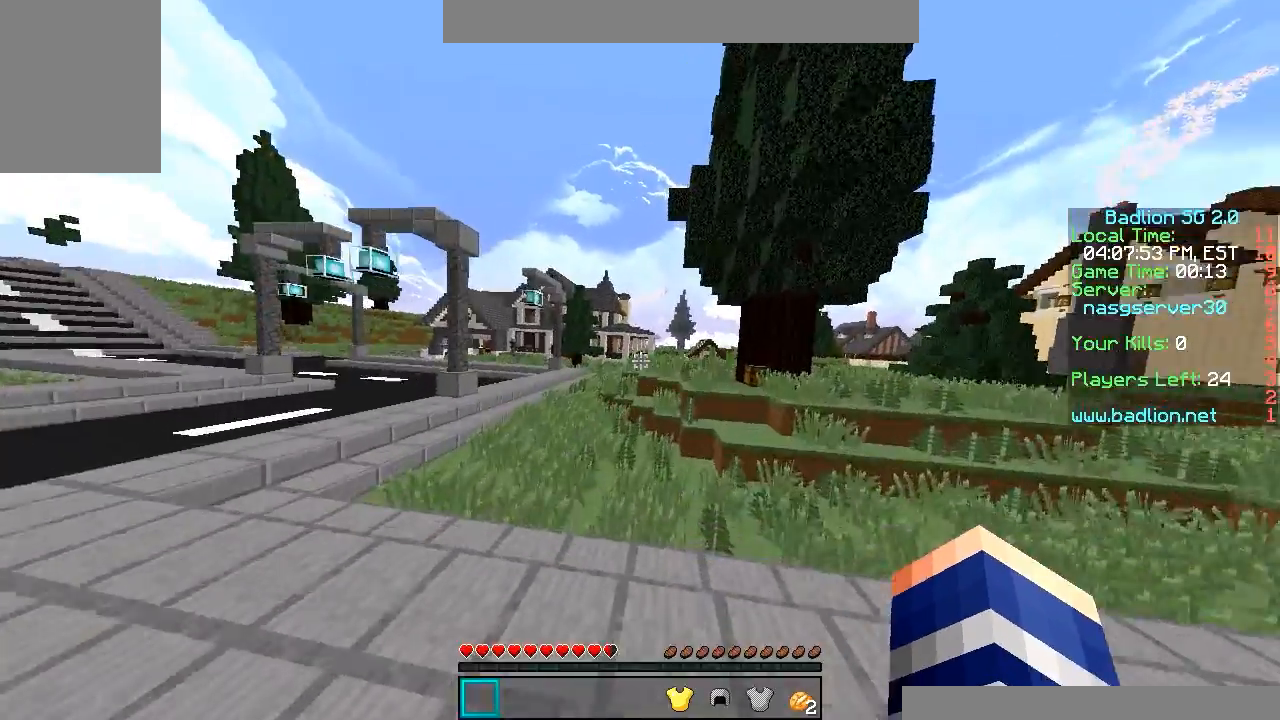
{"keys": ["a", "w"], "mouse": [], "events": [[367, "a", "down"]]}
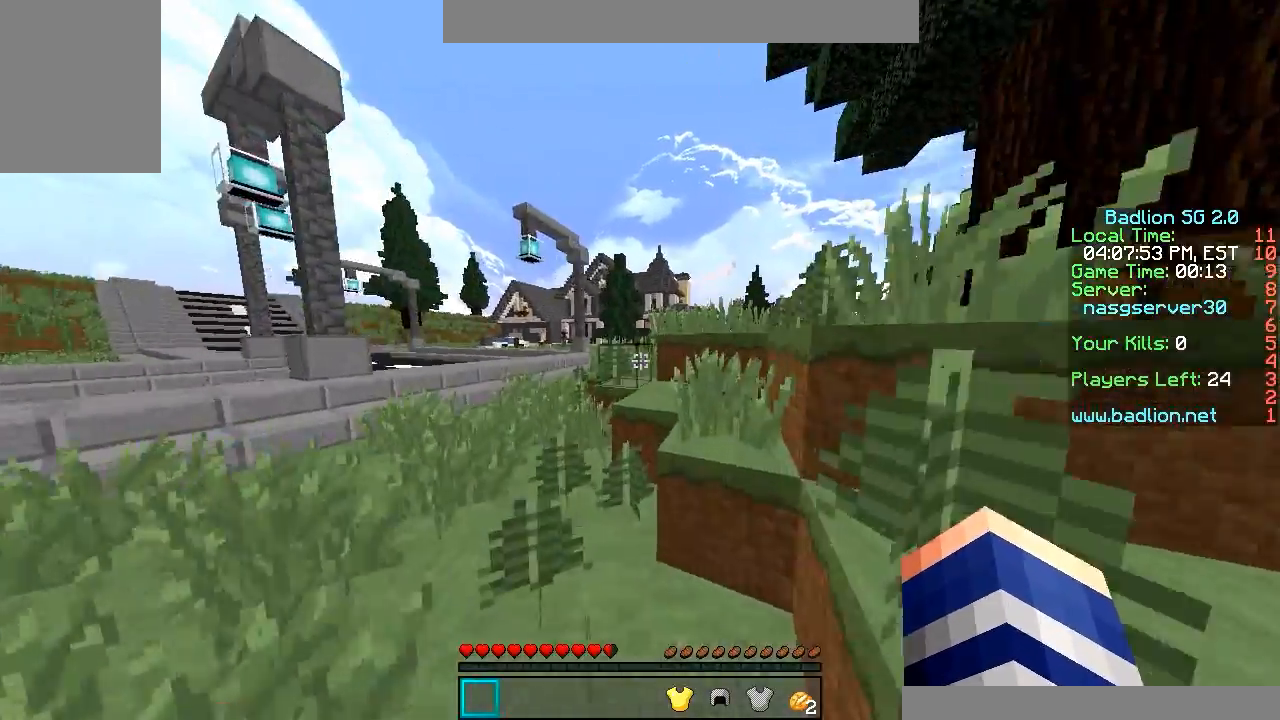
{"keys": ["d", "w"], "mouse": [], "events": [[67, "a", "up"], [417, "d", "down"]]}